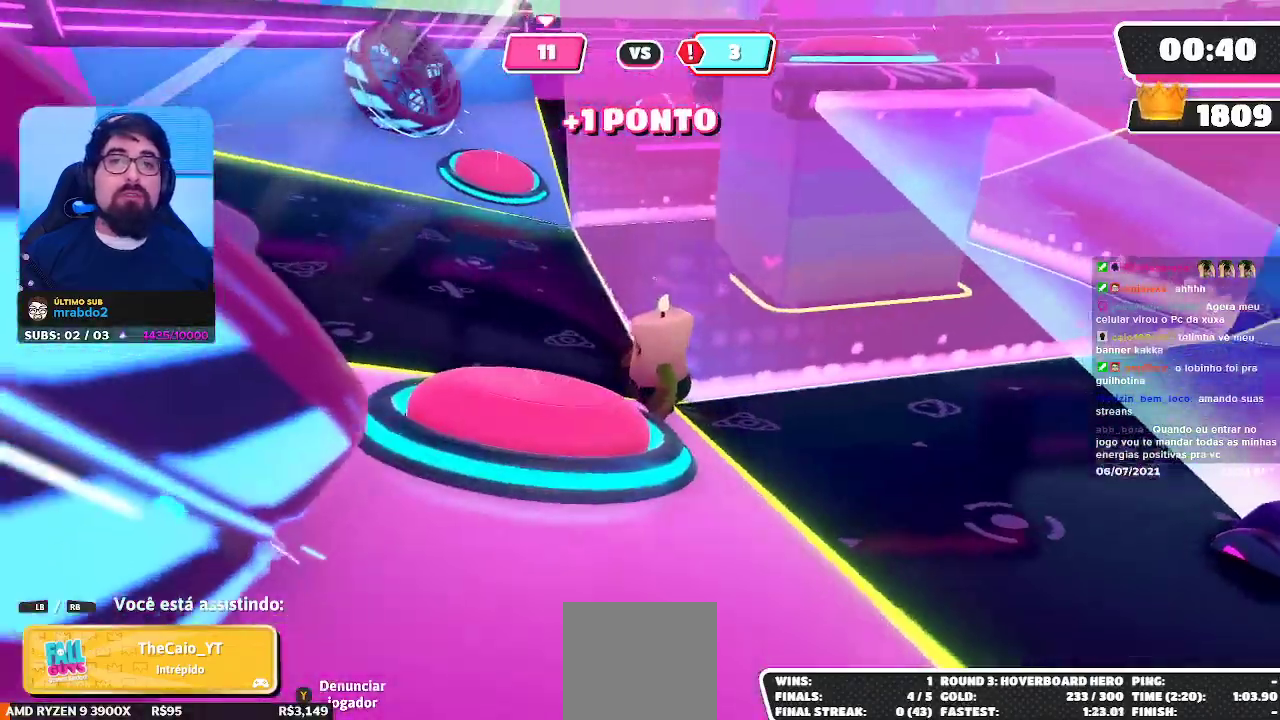
Gameplay with a controller (Xbox layout); each line is a JSON object with the inputs held at the frame after it. "events" lists button and stick changes between this image and that frame as [ms after this image, input, new state], when the widget could be followed in between.
{"buttons": [], "left_stick": "center", "right_stick": "center", "events": []}
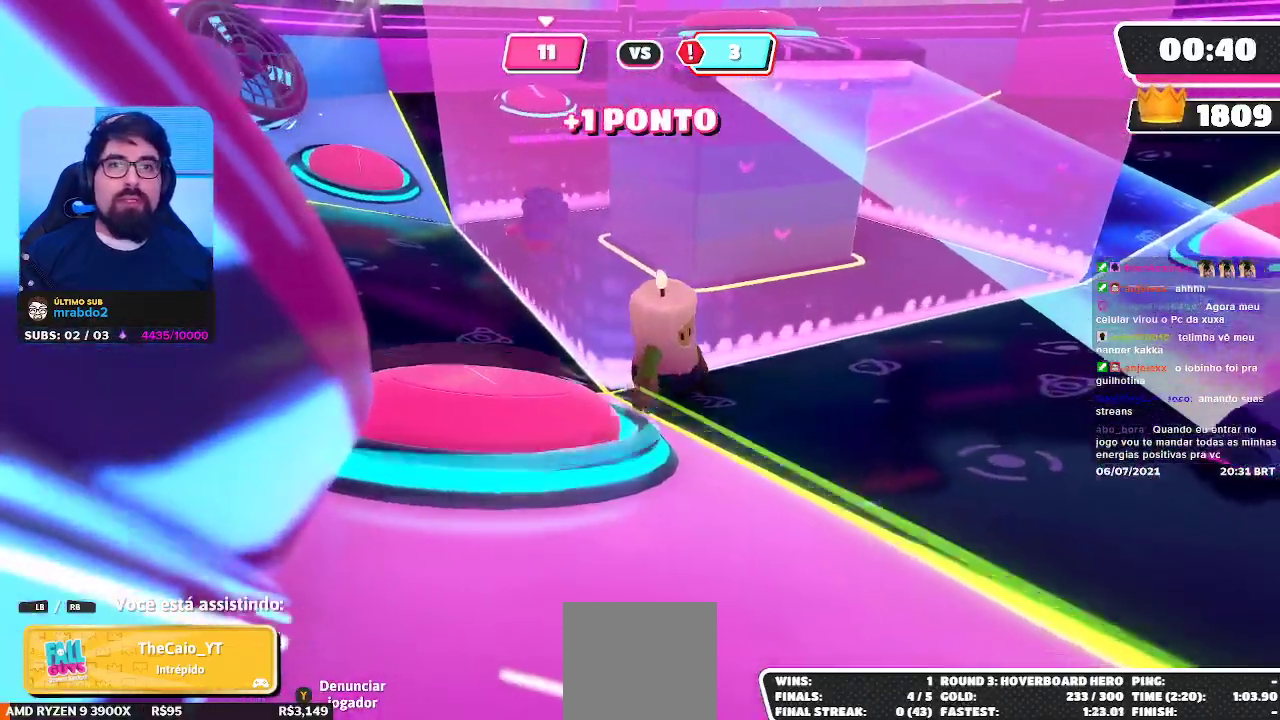
{"buttons": [], "left_stick": "center", "right_stick": "center", "events": []}
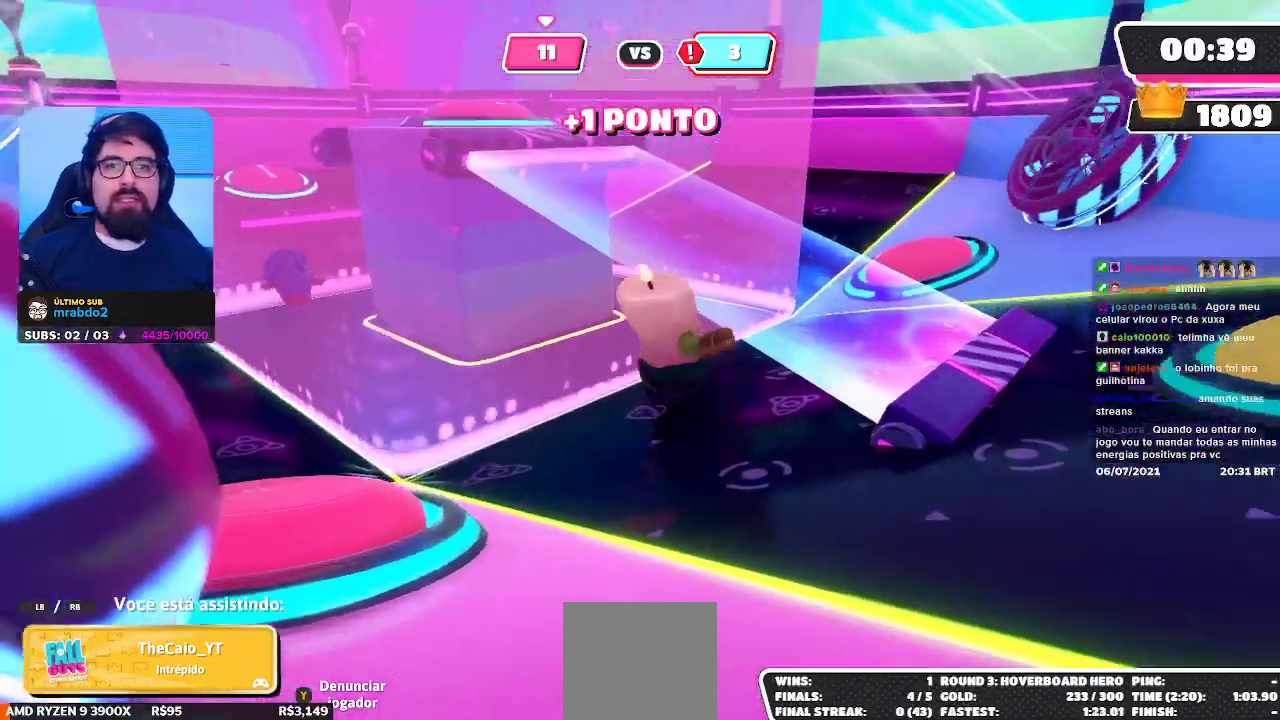
{"buttons": [], "left_stick": "center", "right_stick": "center", "events": []}
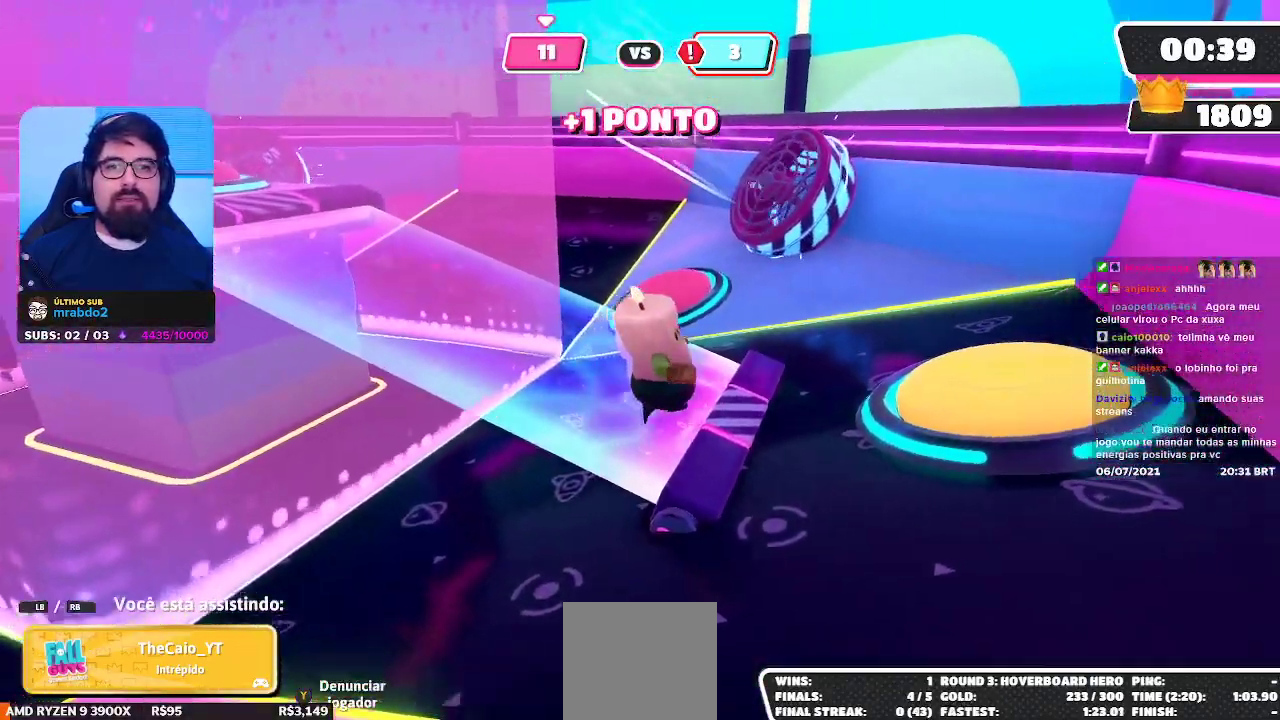
{"buttons": [], "left_stick": "center", "right_stick": "center", "events": []}
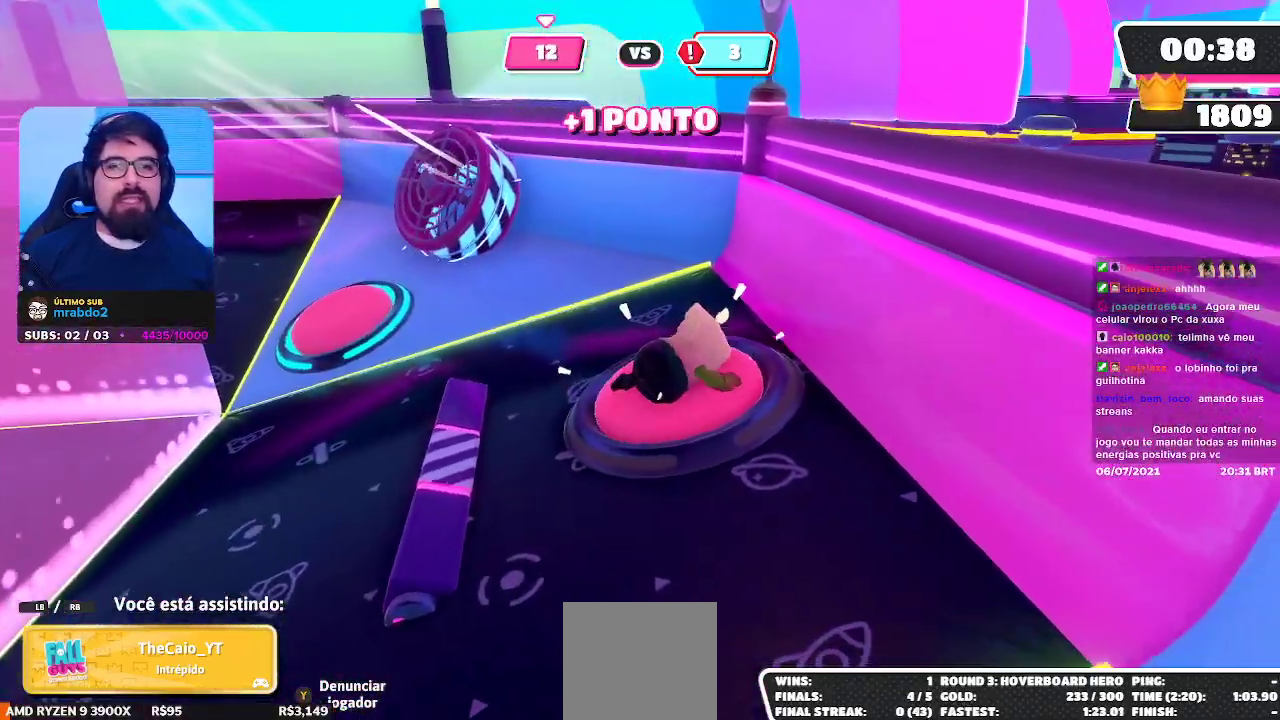
{"buttons": [], "left_stick": "center", "right_stick": "center", "events": []}
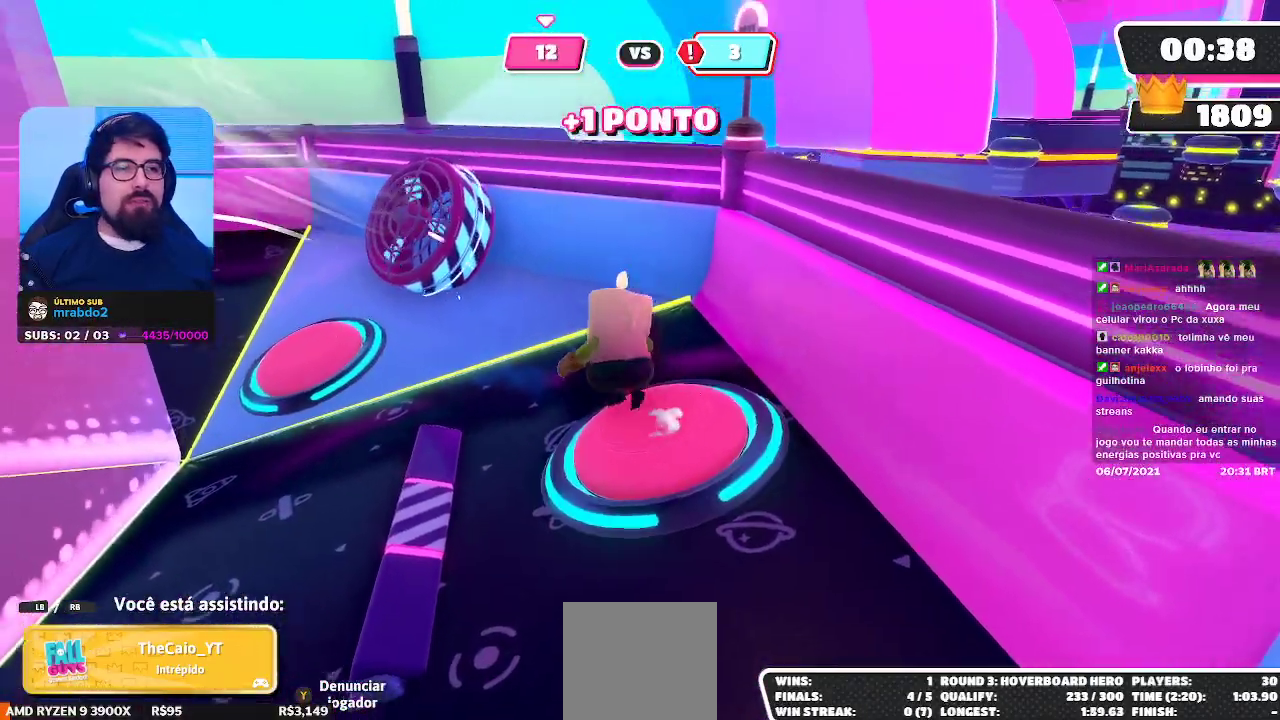
{"buttons": [], "left_stick": "center", "right_stick": "center", "events": [[333, "right_stick", "left"], [467, "right_stick", "center"]]}
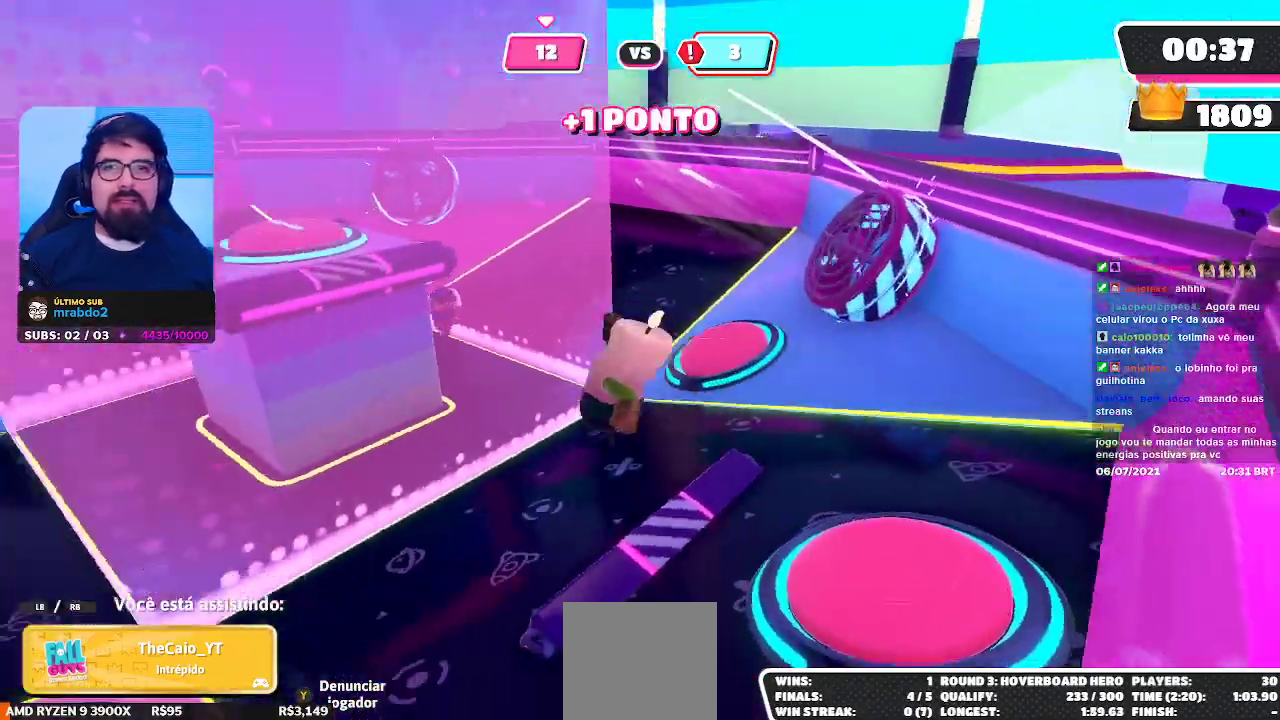
{"buttons": [], "left_stick": "center", "right_stick": "center", "events": []}
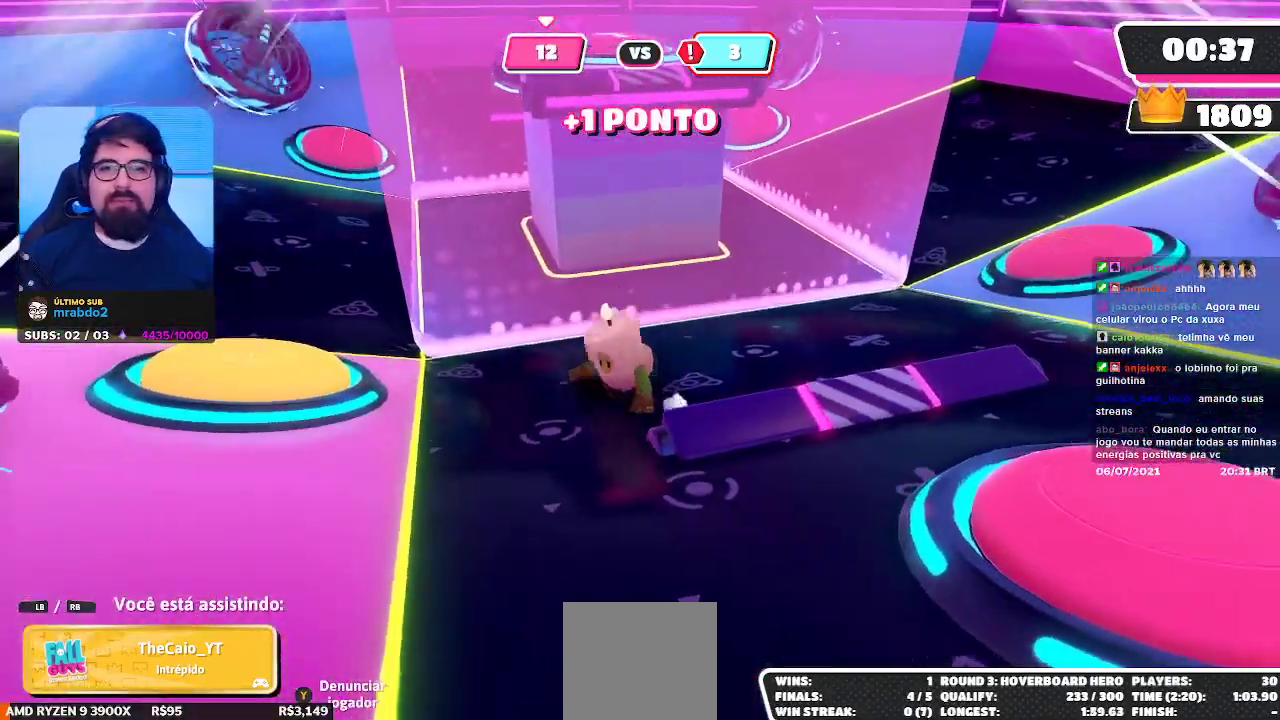
{"buttons": [], "left_stick": "center", "right_stick": "center", "events": []}
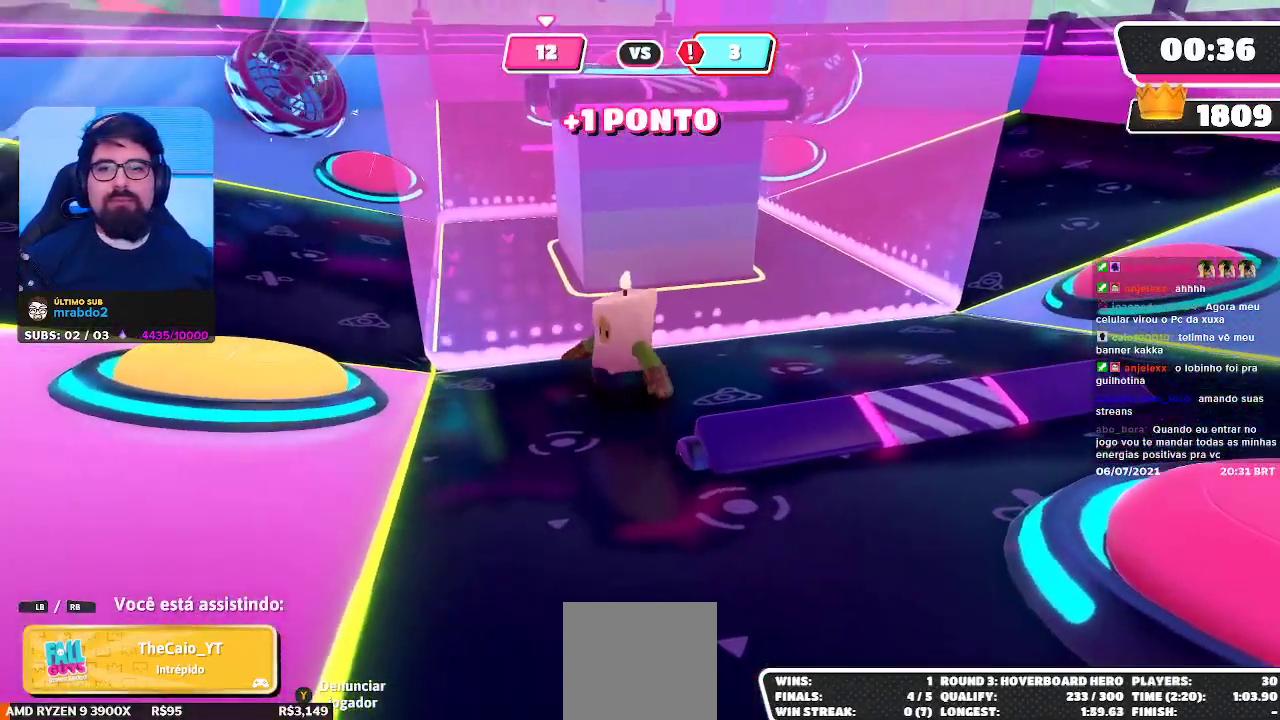
{"buttons": [], "left_stick": "center", "right_stick": "center", "events": []}
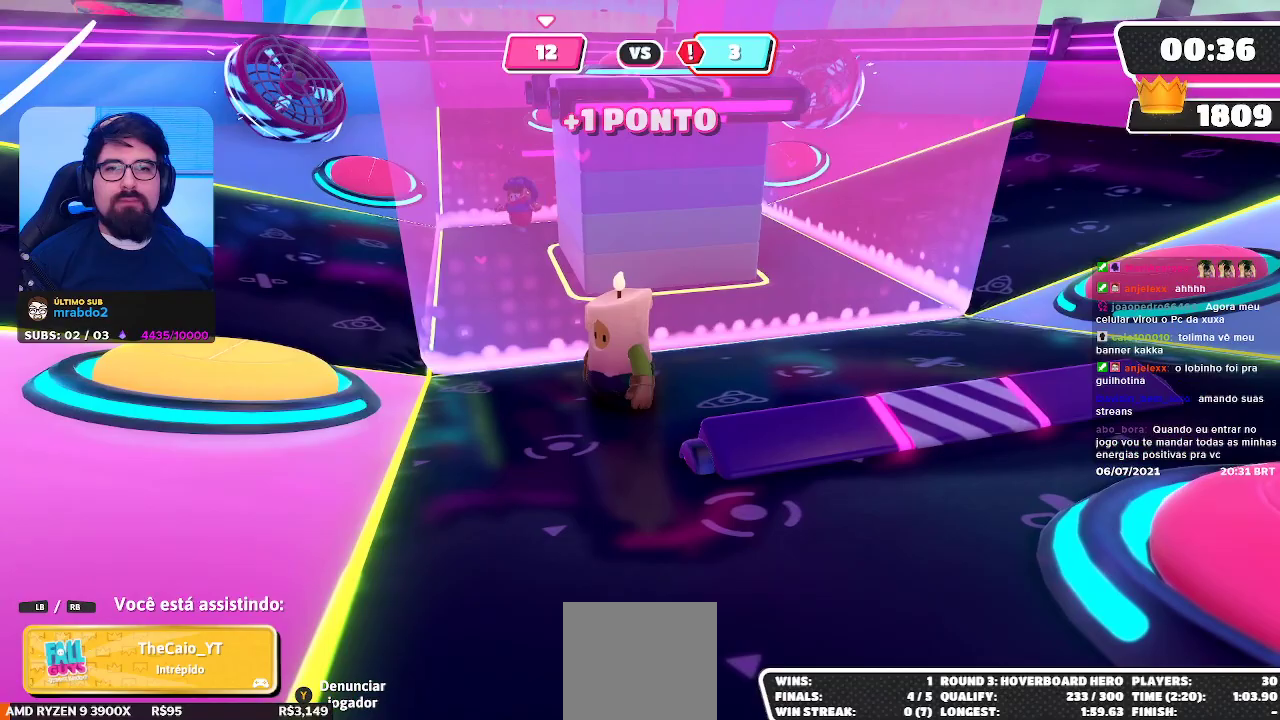
{"buttons": [], "left_stick": "center", "right_stick": "center", "events": []}
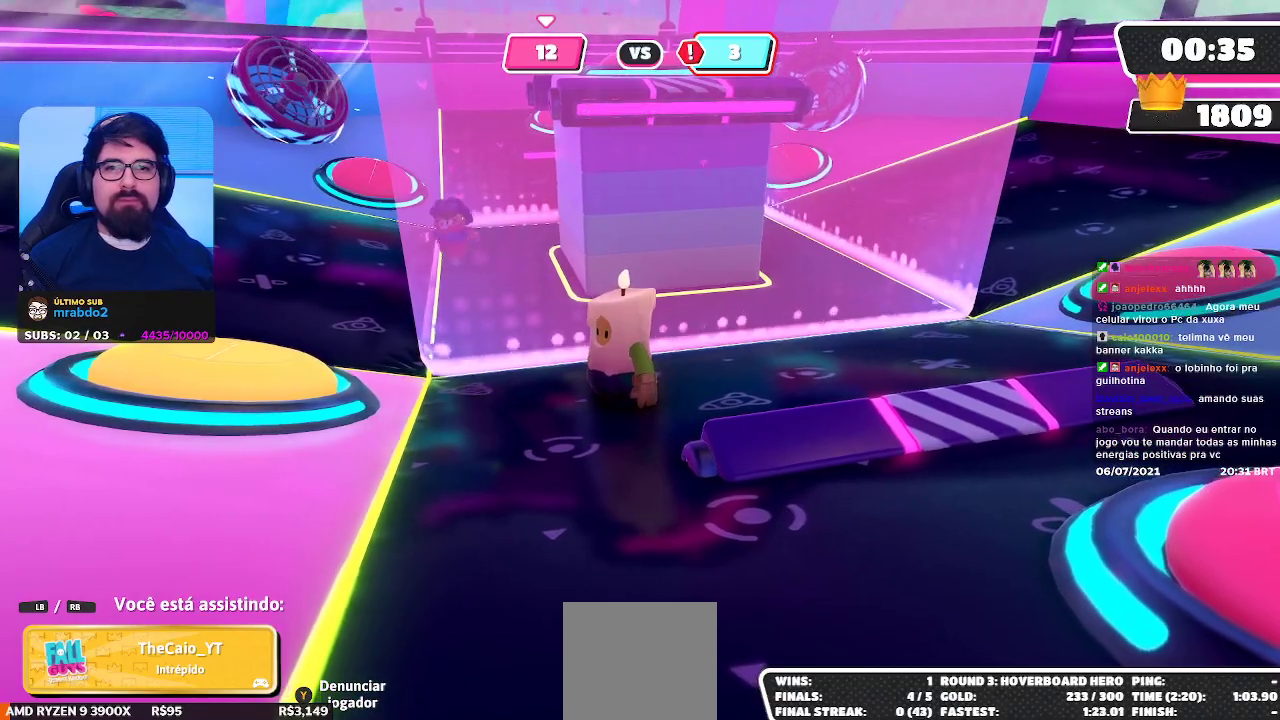
{"buttons": [], "left_stick": "center", "right_stick": "center", "events": []}
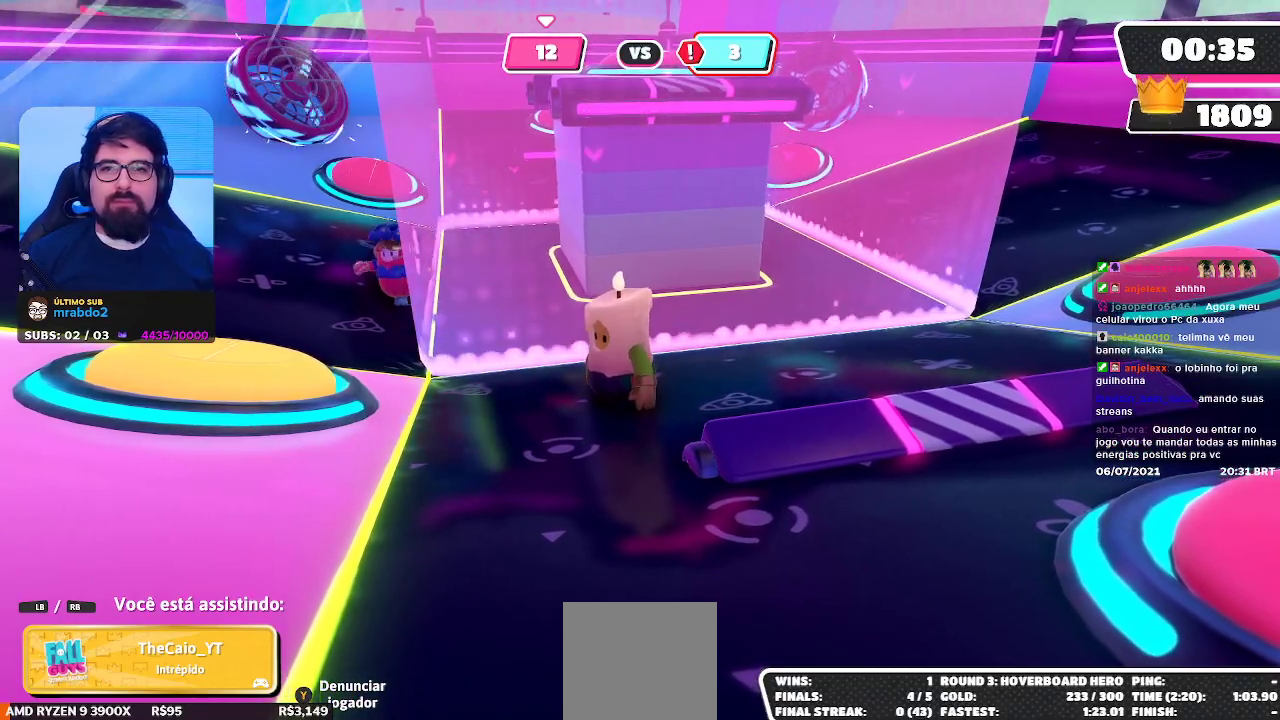
{"buttons": [], "left_stick": "center", "right_stick": "center", "events": []}
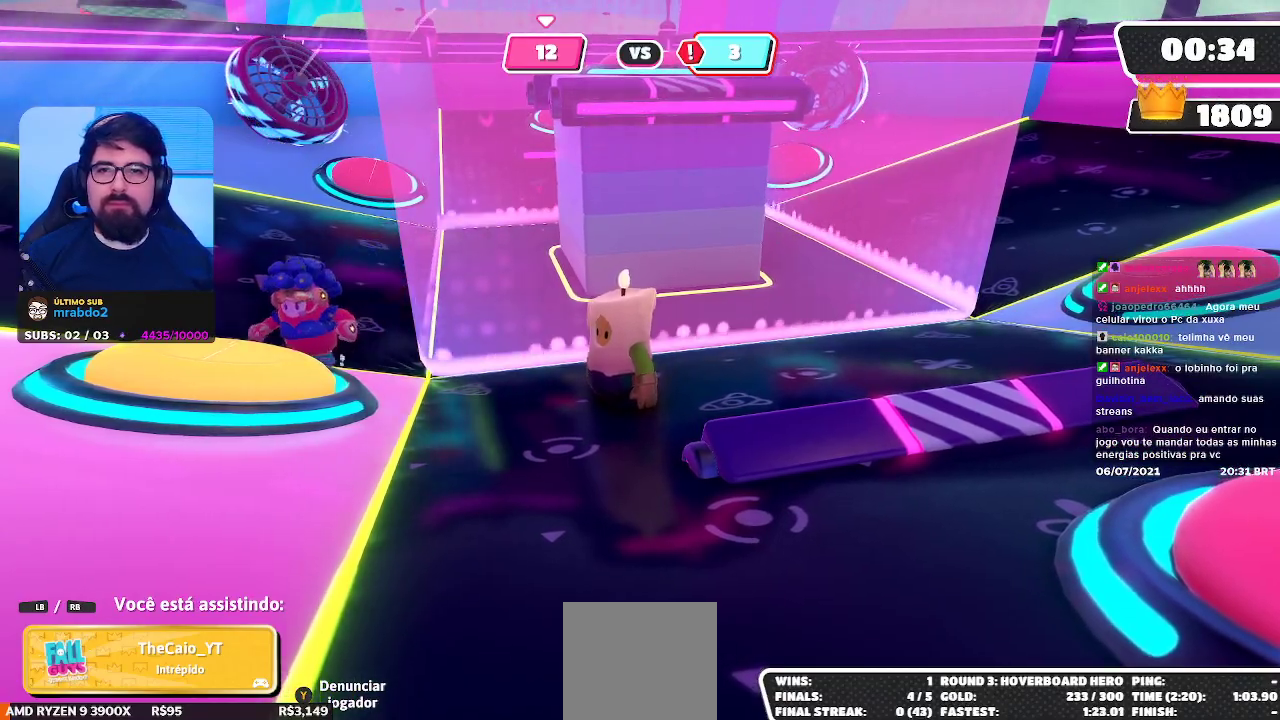
{"buttons": [], "left_stick": "center", "right_stick": "center", "events": [[317, "right_stick", "left"], [467, "right_stick", "center"]]}
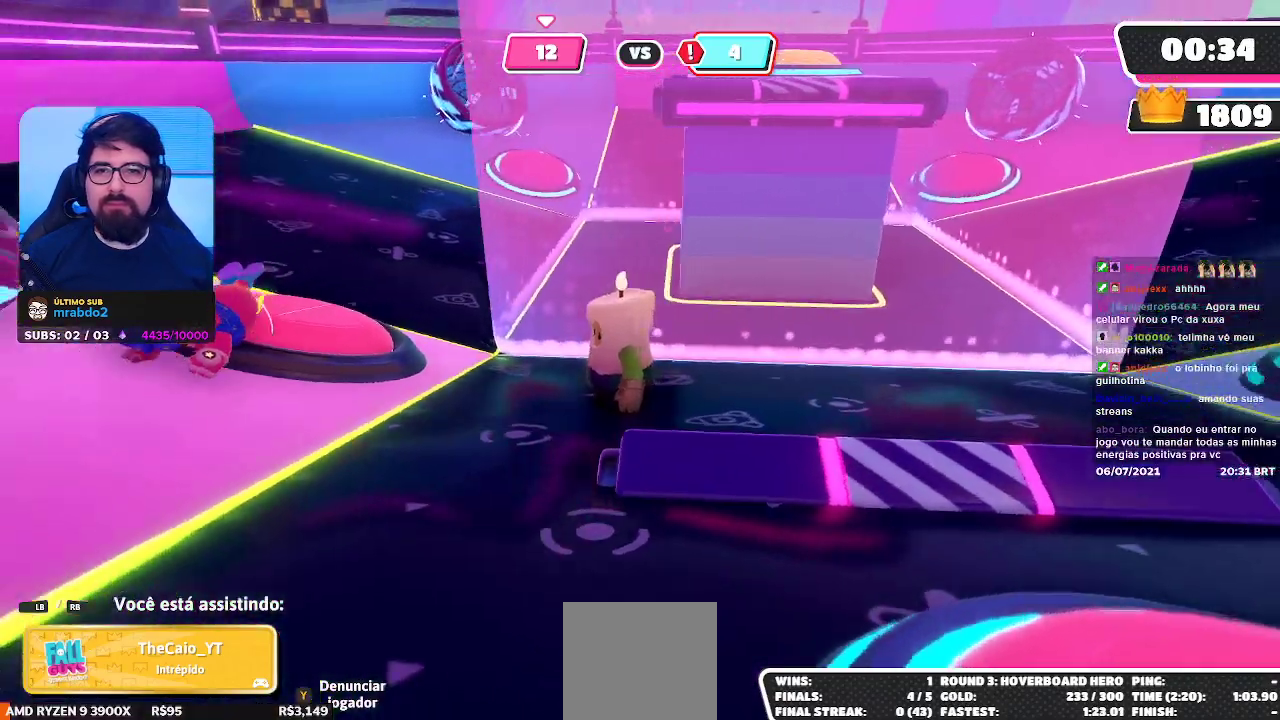
{"buttons": [], "left_stick": "center", "right_stick": "center", "events": []}
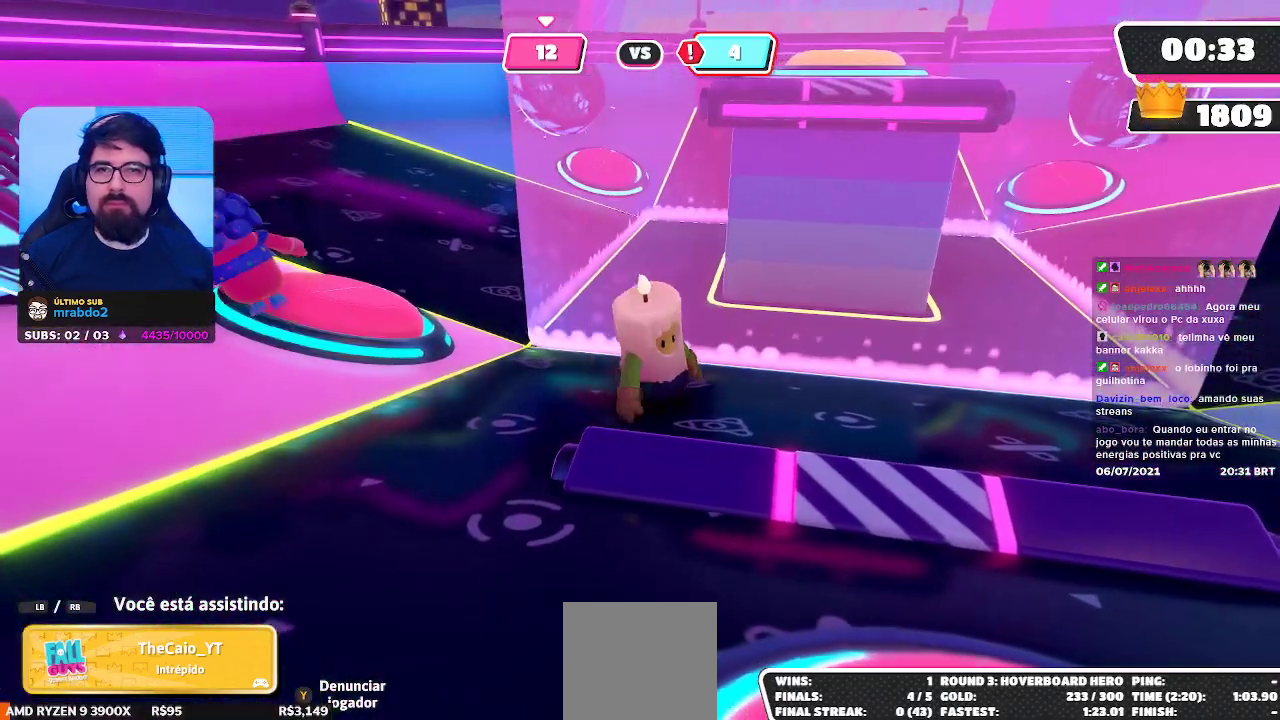
{"buttons": [], "left_stick": "center", "right_stick": "center", "events": []}
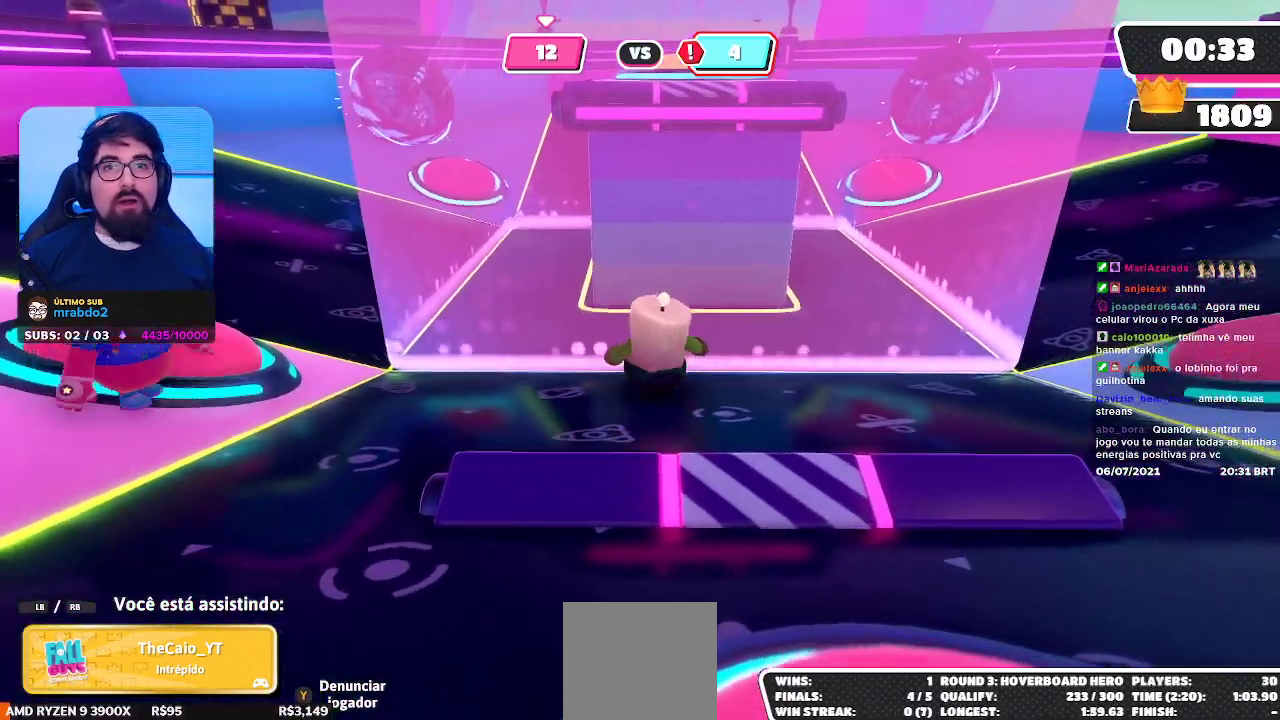
{"buttons": [], "left_stick": "center", "right_stick": "center", "events": [[83, "right_stick", "left"], [267, "right_stick", "center"]]}
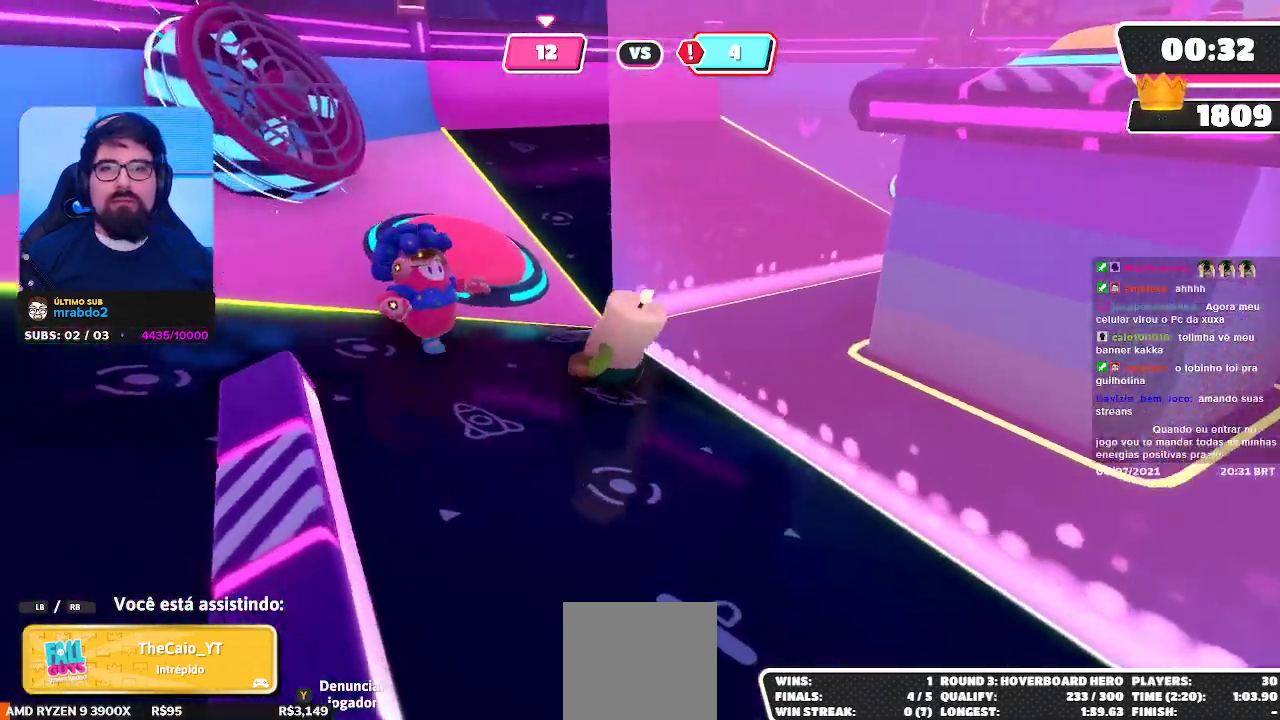
{"buttons": [], "left_stick": "center", "right_stick": "right", "events": [[217, "right_stick", "right"]]}
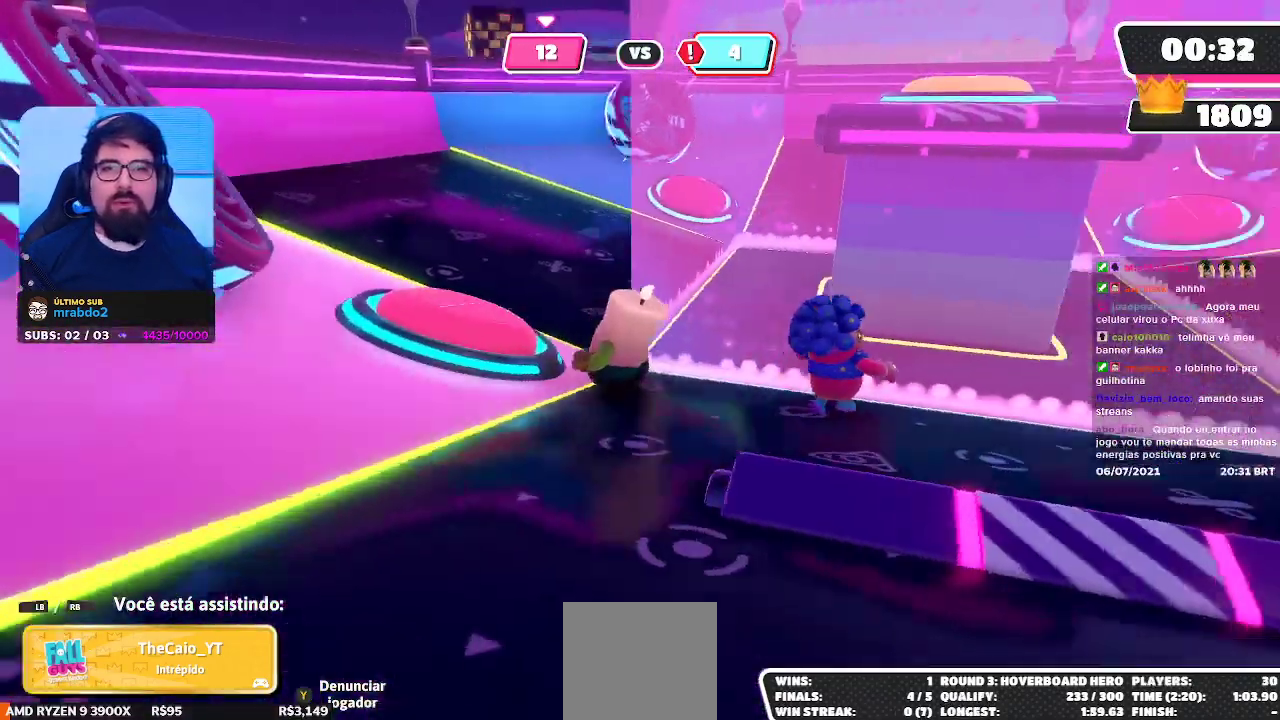
{"buttons": [], "left_stick": "center", "right_stick": "center", "events": [[50, "right_stick", "center"]]}
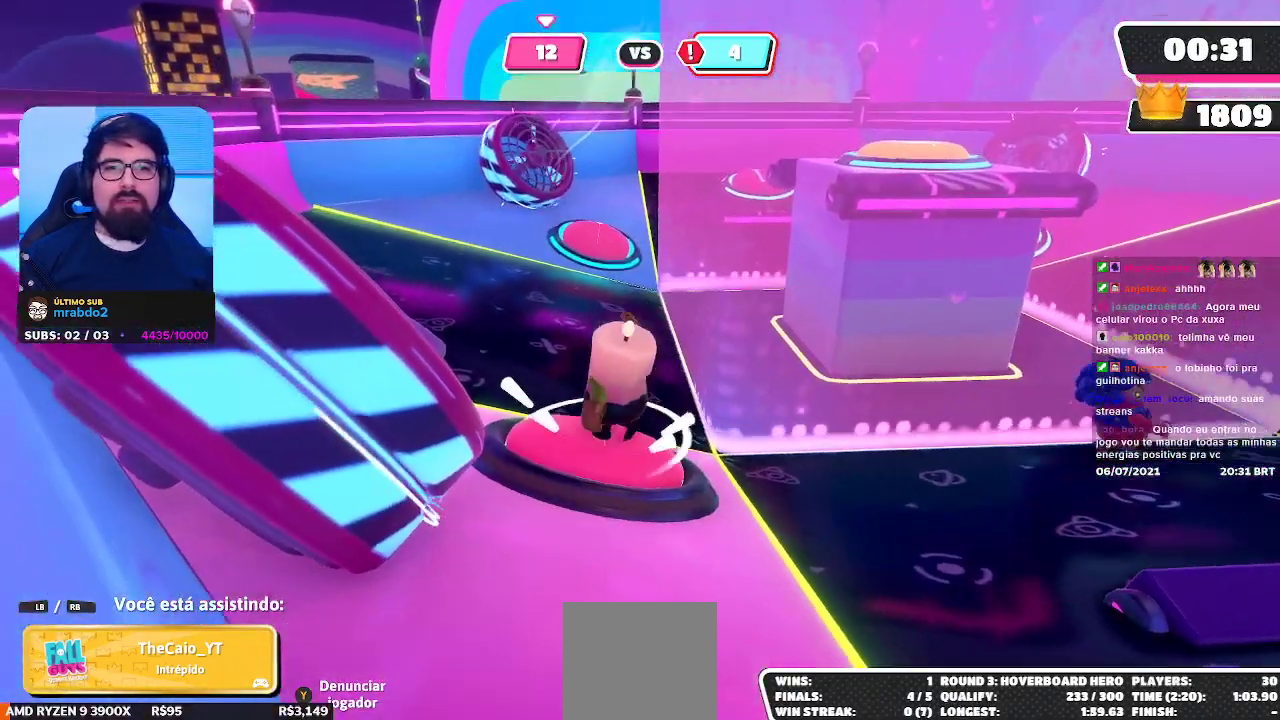
{"buttons": [], "left_stick": "center", "right_stick": "center", "events": [[233, "right_stick", "right"], [467, "right_stick", "center"]]}
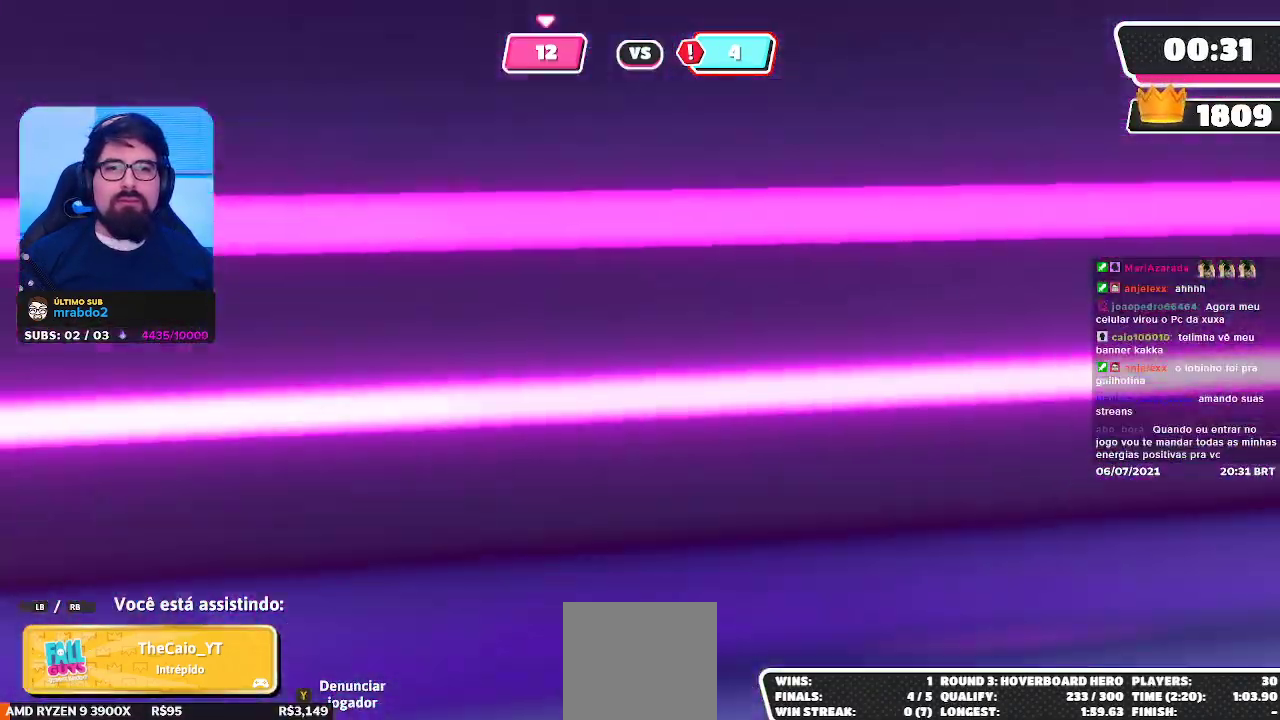
{"buttons": [], "left_stick": "center", "right_stick": "center", "events": []}
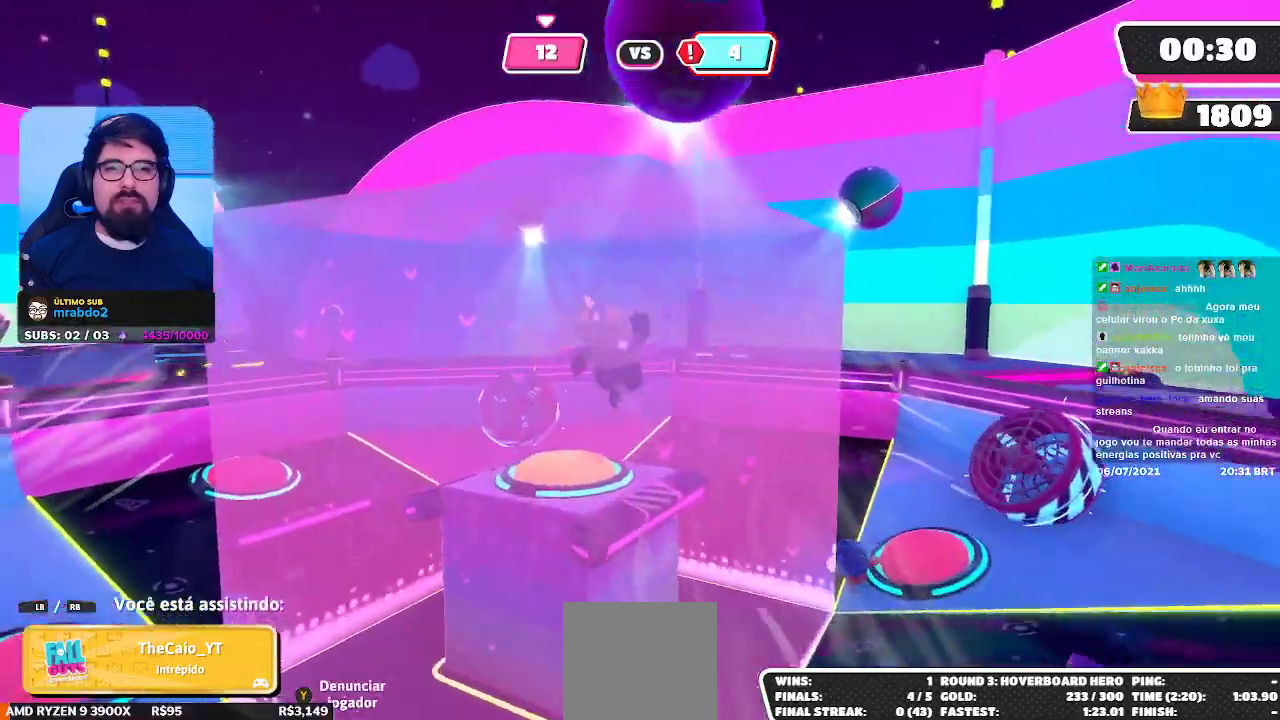
{"buttons": [], "left_stick": "center", "right_stick": "right", "events": [[150, "right_stick", "right"], [317, "right_stick", "center"], [417, "right_stick", "right"]]}
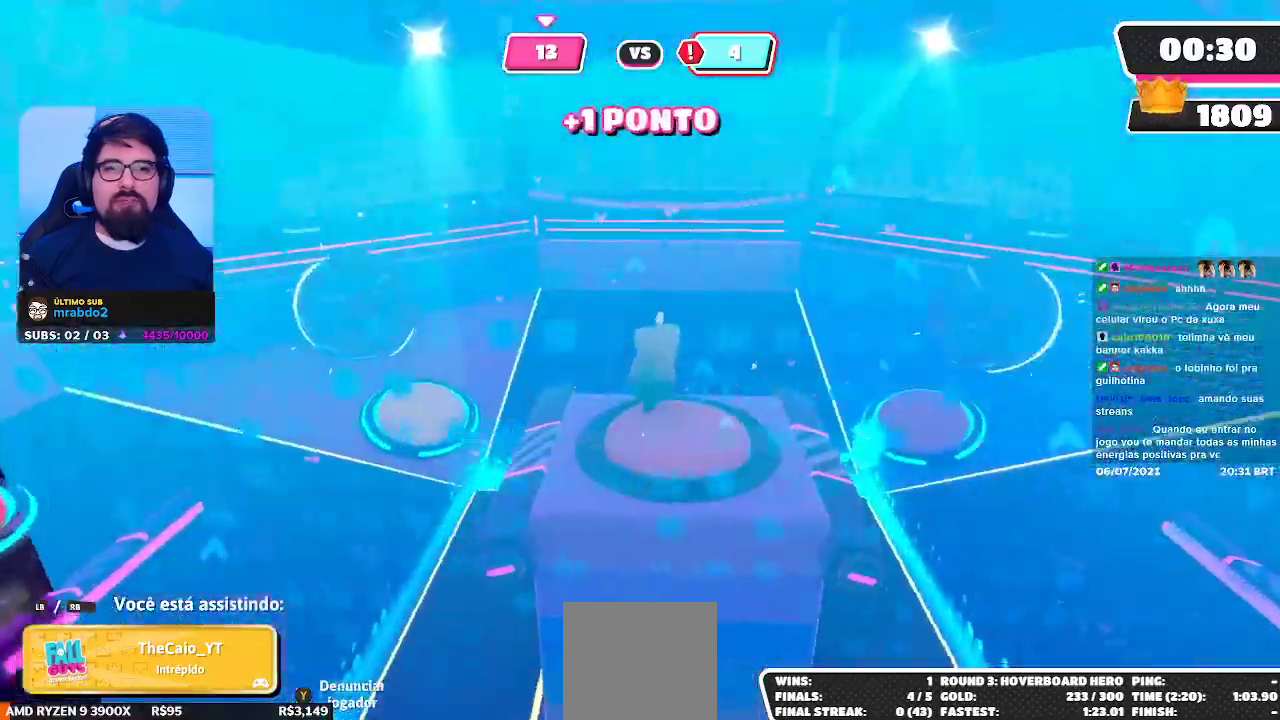
{"buttons": [], "left_stick": "center", "right_stick": "center", "events": [[67, "right_stick", "center"]]}
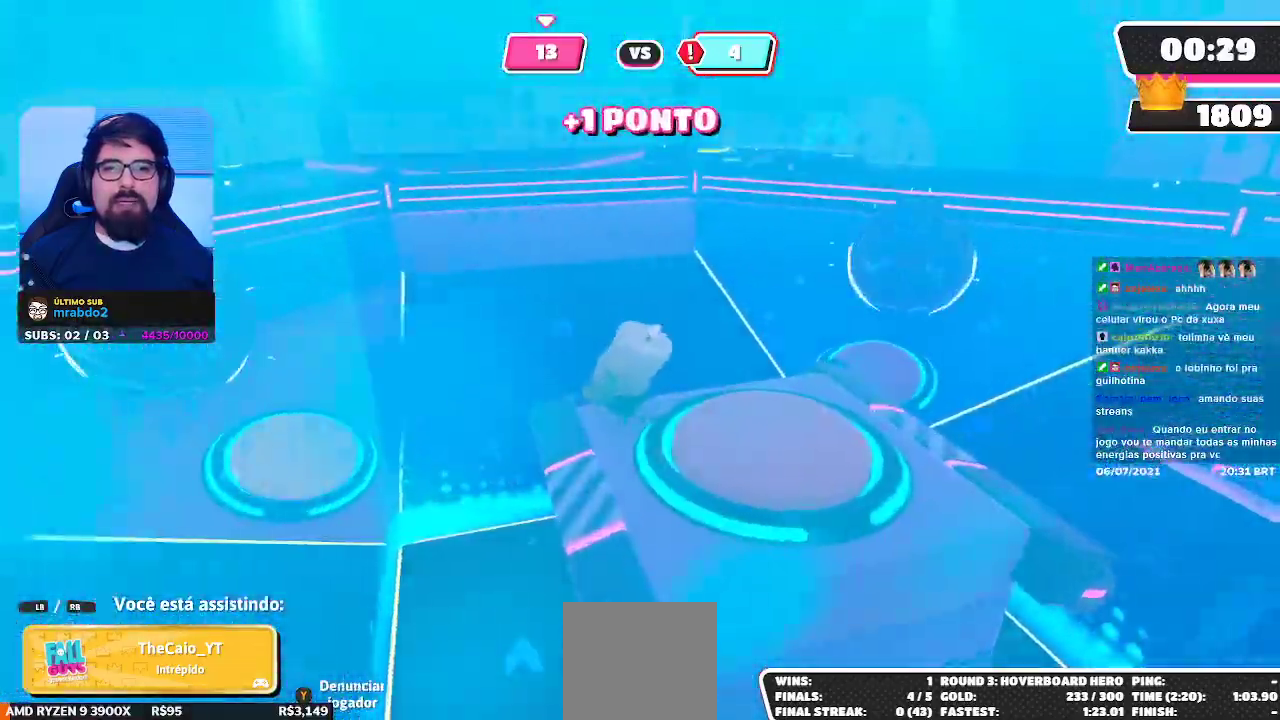
{"buttons": [], "left_stick": "center", "right_stick": "right", "events": [[350, "right_stick", "right"]]}
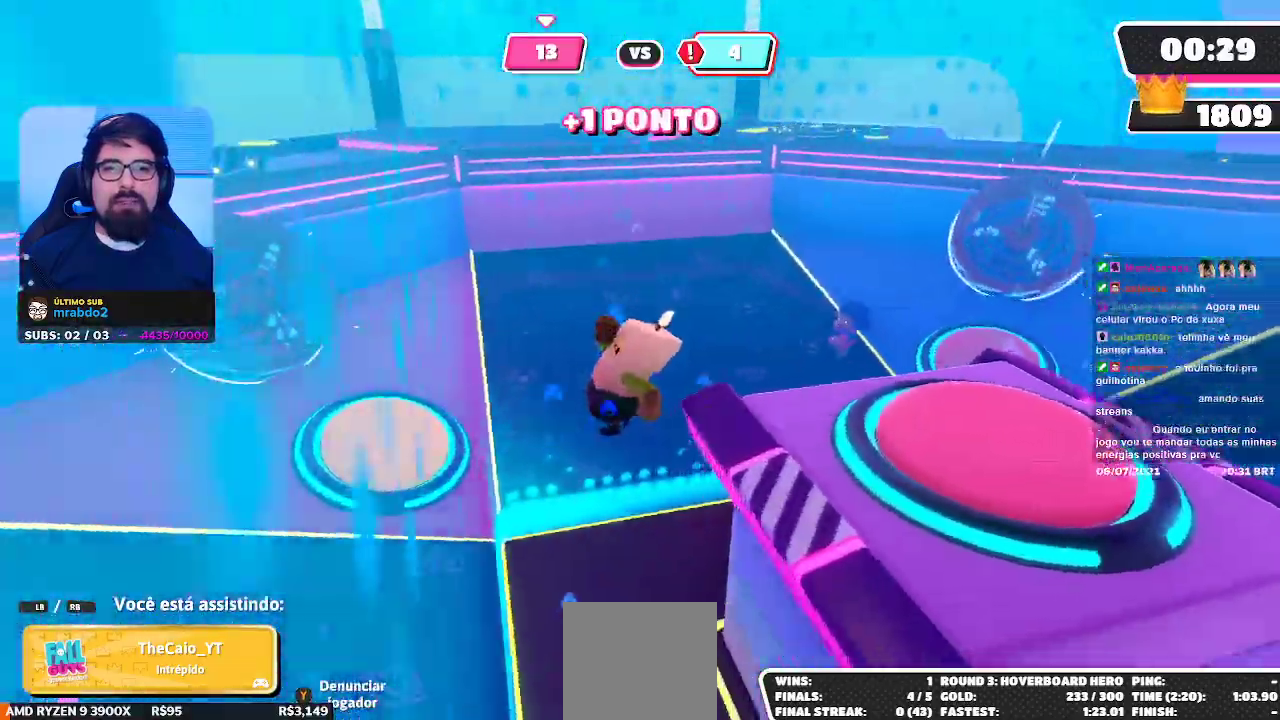
{"buttons": [], "left_stick": "center", "right_stick": "center", "events": [[150, "right_stick", "center"]]}
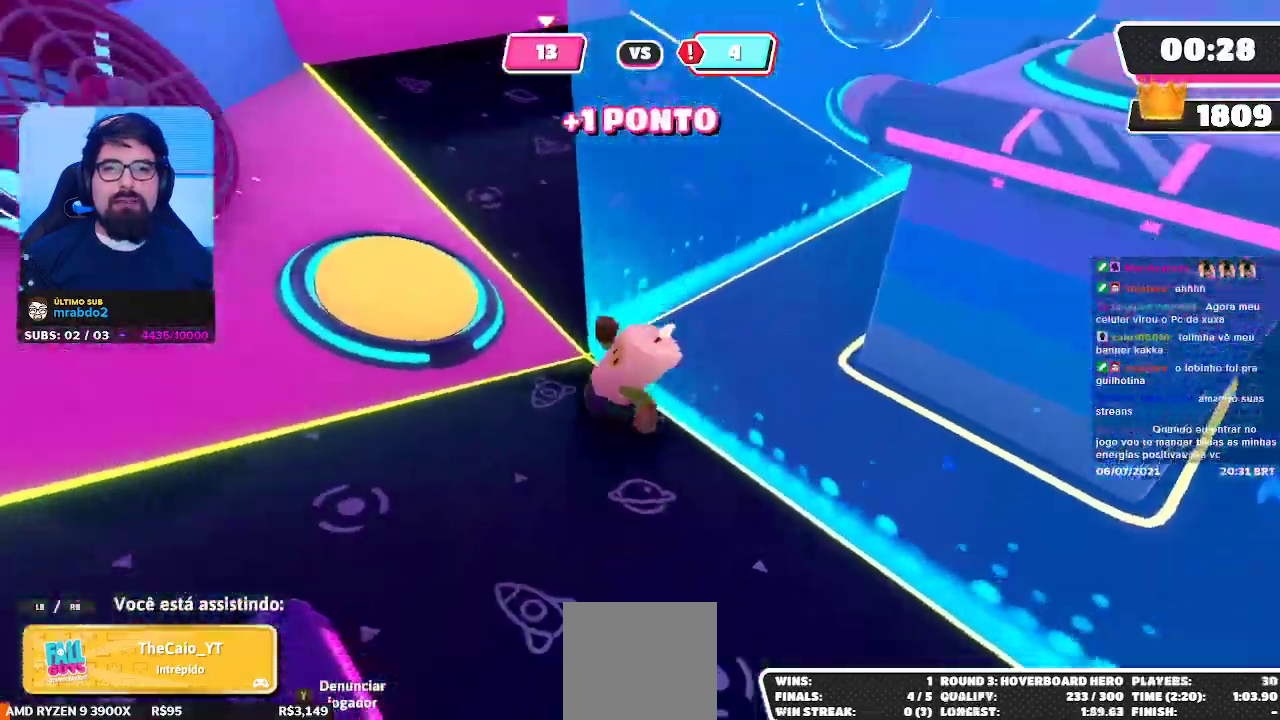
{"buttons": ["L2"], "left_stick": "center", "right_stick": "right", "events": [[183, "right_stick", "up-right"], [350, "L2", "down"], [350, "right_stick", "right"]]}
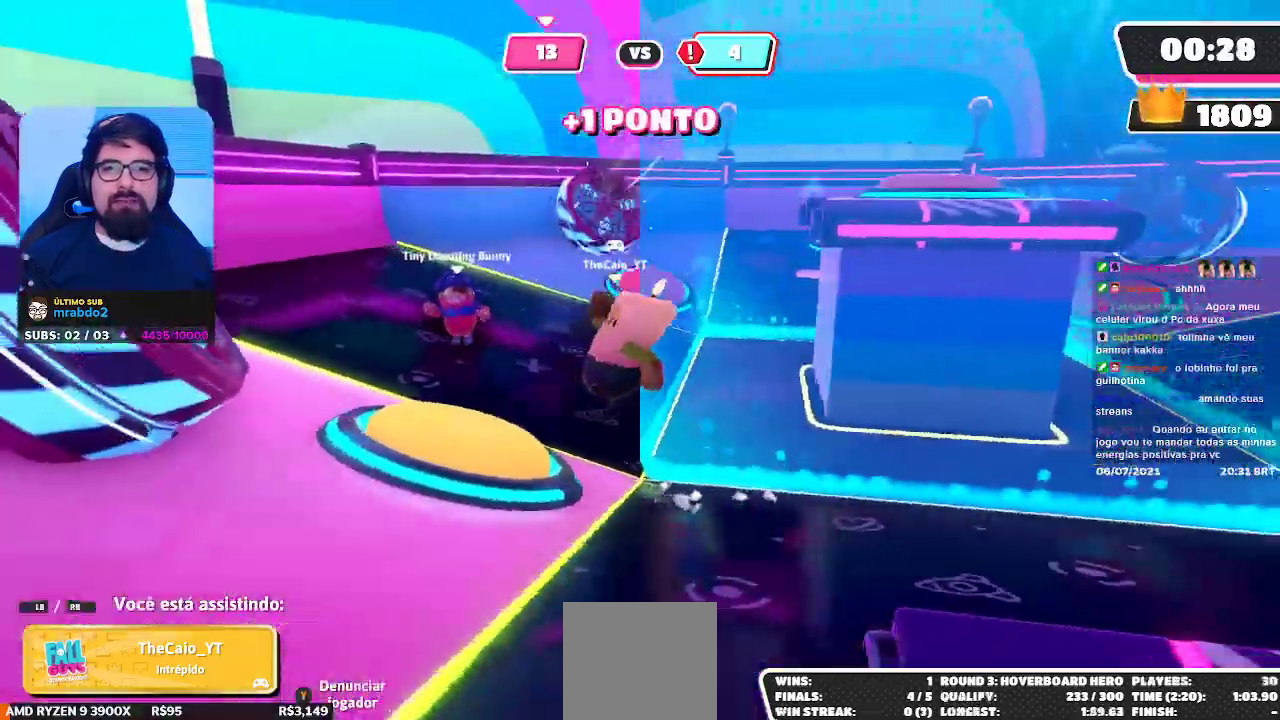
{"buttons": [], "left_stick": "center", "right_stick": "down-right", "events": [[33, "right_stick", "down-right"], [50, "L2", "up"], [217, "L2", "down"], [417, "L2", "up"]]}
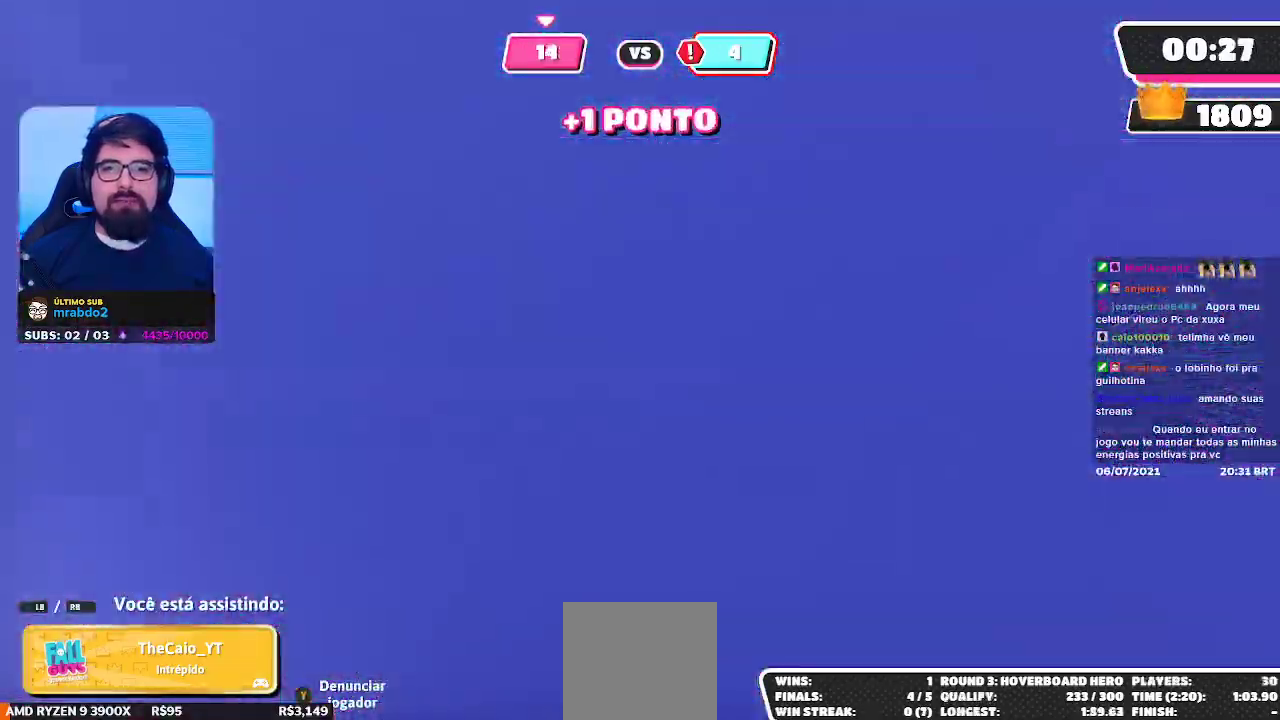
{"buttons": [], "left_stick": "center", "right_stick": "center", "events": [[50, "right_stick", "down-left"], [233, "right_stick", "center"]]}